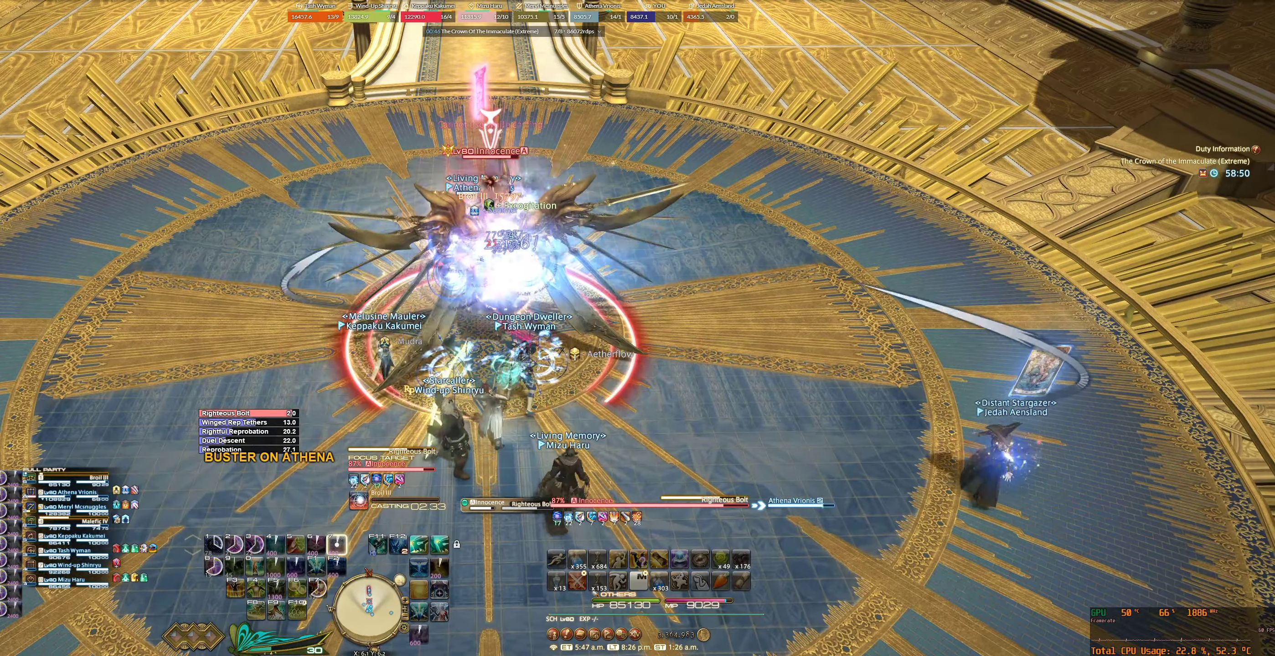
Gameplay with keyboard and mouse; each line is a JSON object with the keys and mouse buttons held at the frame after it. "events" lists presses ("down") and releases ("up") of "0", "1", "2", "3", "4", "5", "6", "7", "8", "9", "a", "alt_l", "alt_r", "b", "backslash", "backspace", "c", "caps_lock", "comma", "ctrl_l", "ctrl_r", "d", "e", "equals", "escape", "f", "f1", "f10", "f11", "f12", "f2", "f3", "f4", "f5", "f6", "f8", "f9", "g", "h", "j", "lbracket", "m", "minus", "n", "q", "r", "rbracket", "return", "s", "shift_l", "shift_r", "space", "super_l", "super_r", "t", "tab", "tilde", "u", "v", "w", "x", "y", "z", "mouse_left", "mouse_wheel", "mouse_right", "mouse_mb4" and "mouse_mb5" between this image and that frame as [ms after this image, input, new state], when the widget could be followed in between. "mouse_left", "mouse_wheel", "mouse_right", "mouse_mb4", "mouse_mb5" = the "left", "wheel", "right", "mb4", "mb5" buttons of the "mouse" list. No other keys are recorded. "wheel" means that the mouse wheel is clicked or scrolled. Not read: f7 mouse_move.
{"keys": [], "mouse": ["right"], "events": [[133, "7", "down"], [166, "7", "up"], [266, "7", "down"], [333, "7", "up"]]}
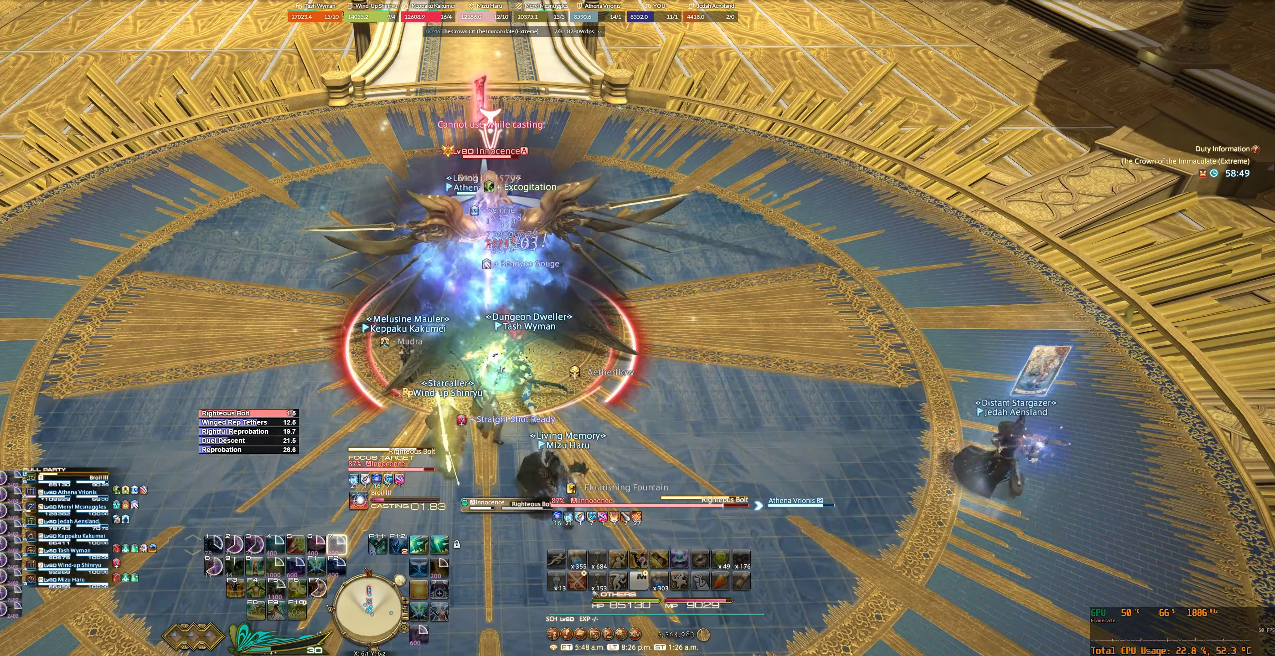
{"keys": [], "mouse": ["right"], "events": []}
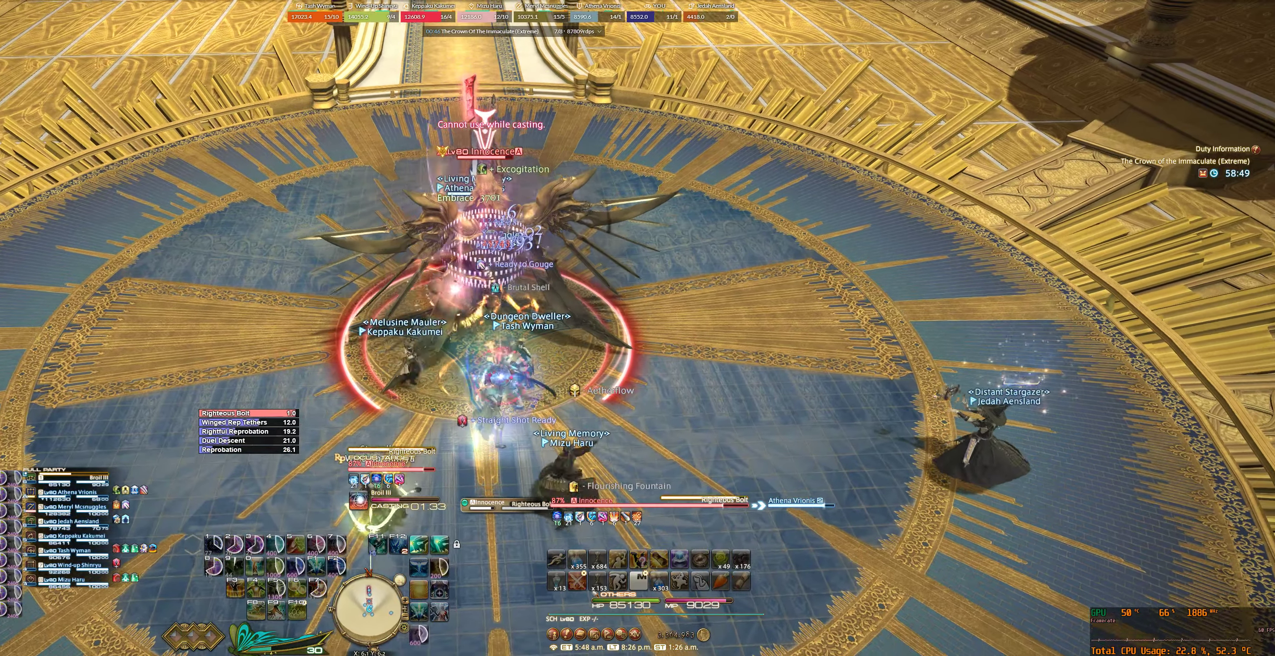
{"keys": [], "mouse": ["right"], "events": []}
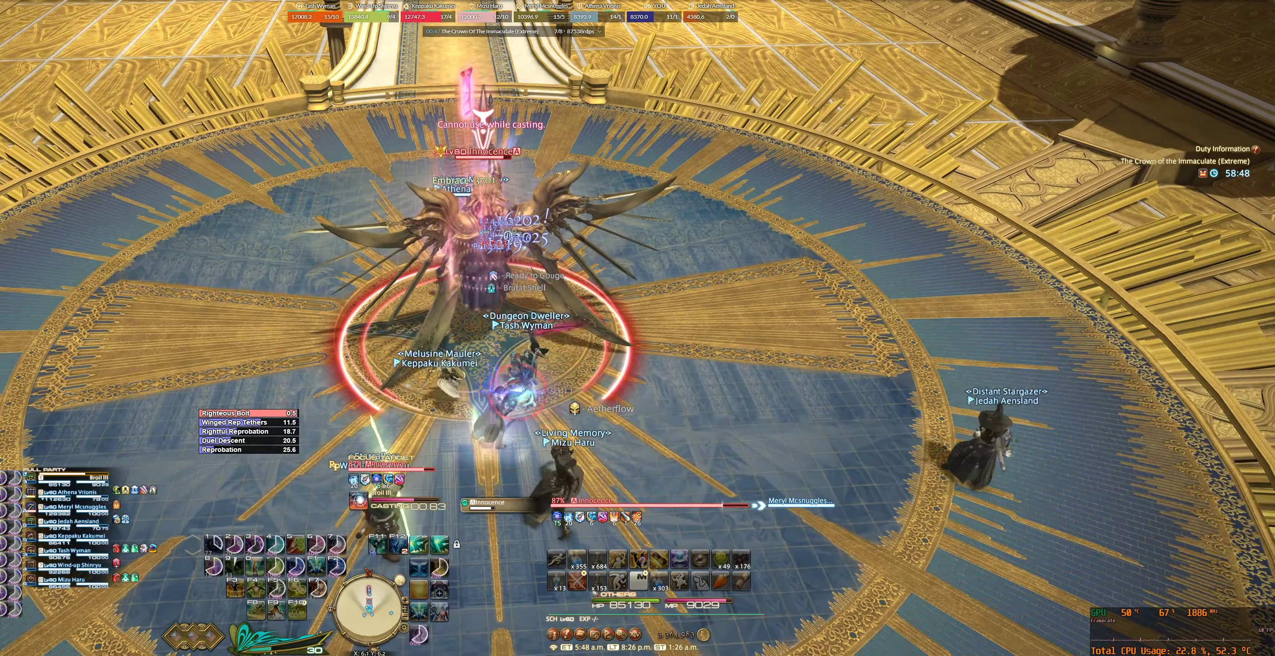
{"keys": [], "mouse": ["right"], "events": [[400, "tab", "down"], [500, "tab", "up"]]}
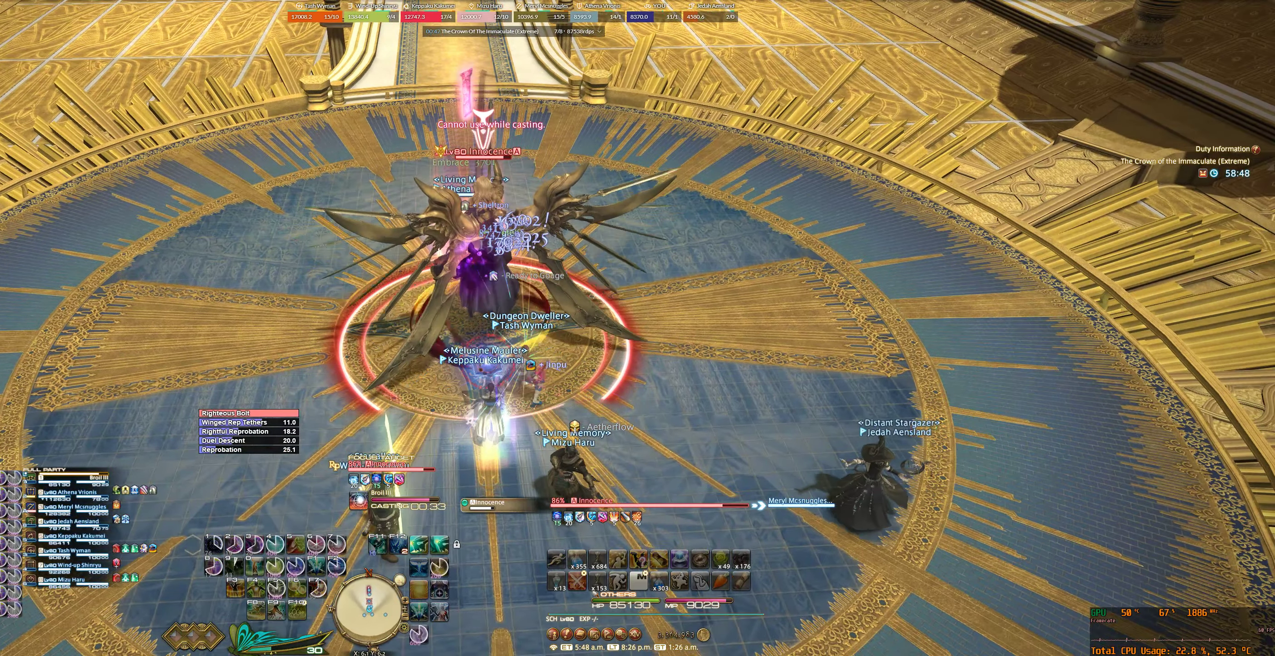
{"keys": ["tab"], "mouse": ["right"], "events": [[100, "tab", "down"], [166, "7", "down"], [233, "7", "up"], [233, "tab", "up"], [300, "tab", "down"], [366, "7", "down"], [400, "7", "up"], [400, "tab", "up"], [466, "tab", "down"]]}
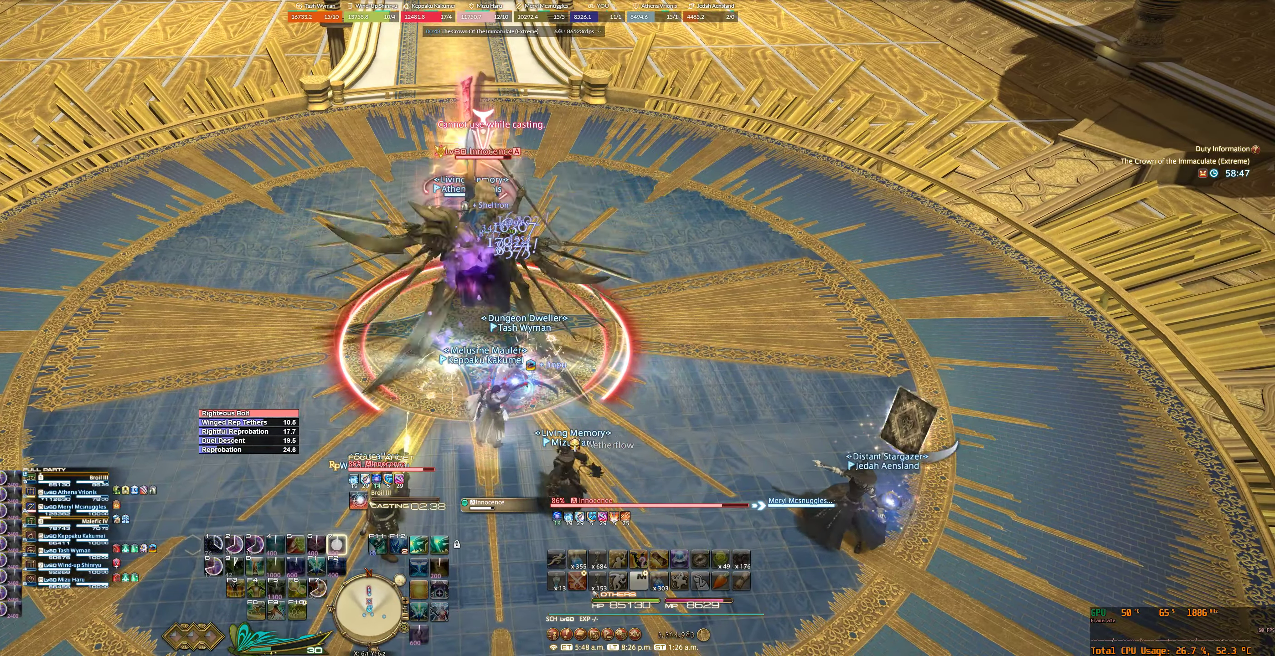
{"keys": [], "mouse": ["right"], "events": [[33, "7", "down"], [100, "7", "up"], [100, "tab", "up"], [200, "7", "down"], [266, "7", "up"], [400, "7", "down"], [466, "7", "up"]]}
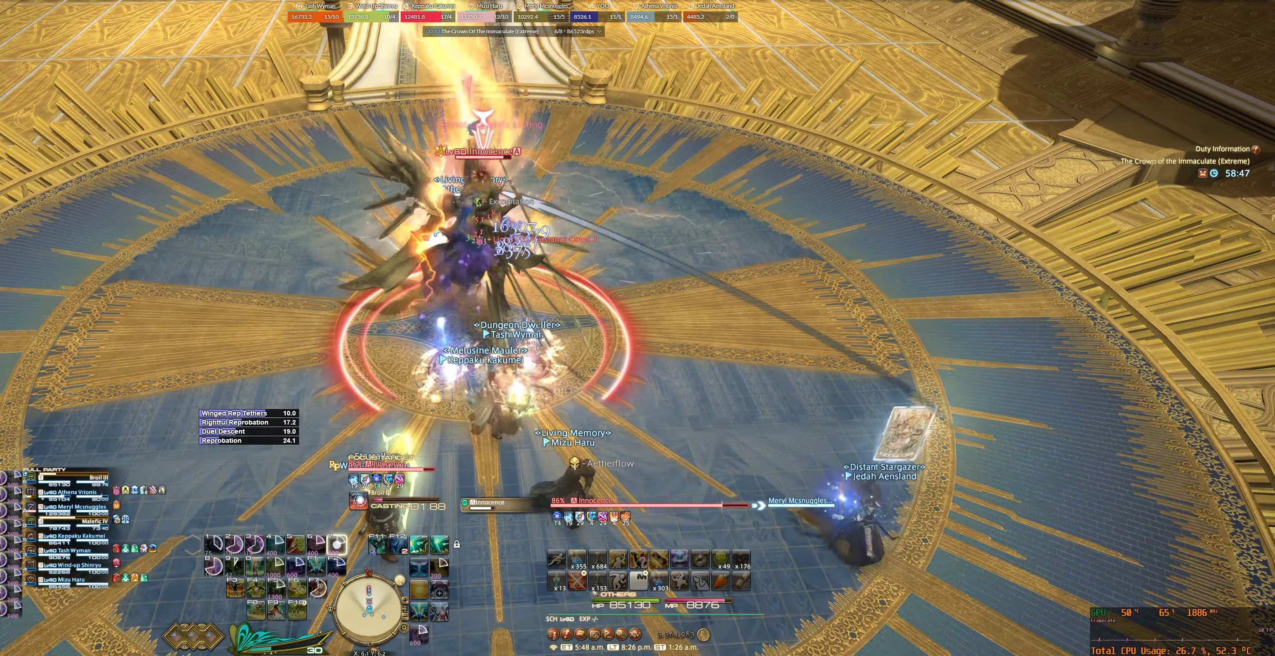
{"keys": ["7"], "mouse": ["right"], "events": [[100, "7", "down"], [166, "7", "up"], [300, "7", "down"], [333, "7", "up"], [466, "7", "down"]]}
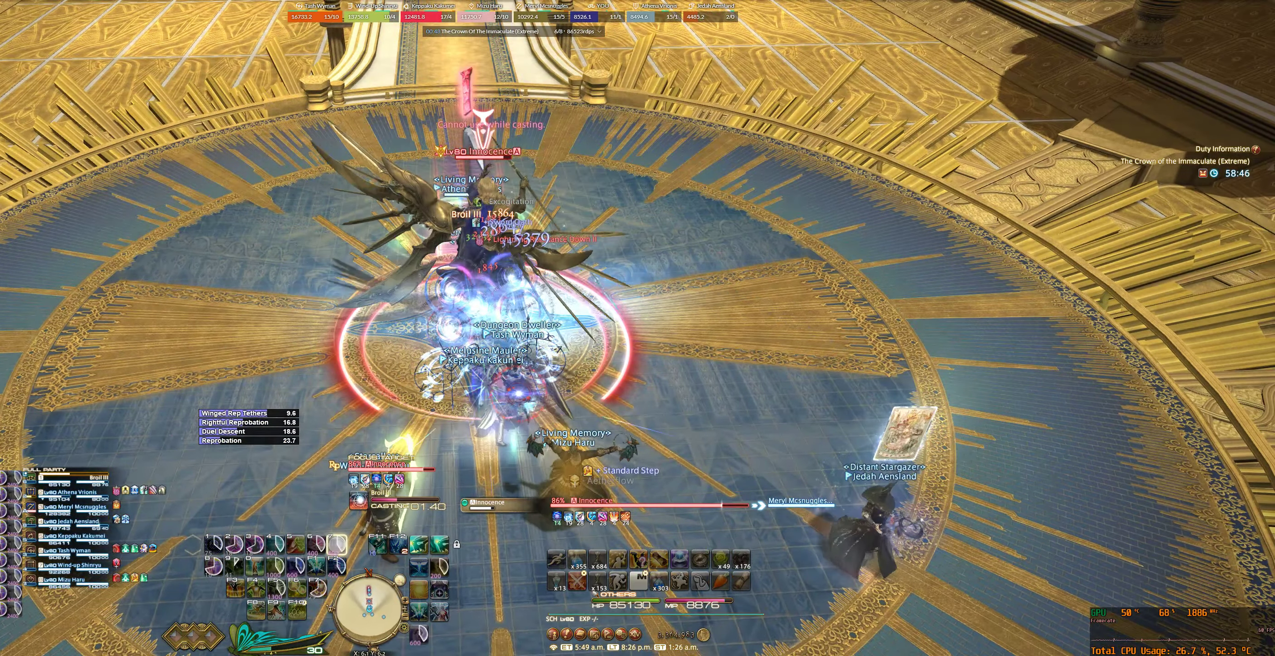
{"keys": [], "mouse": ["right"], "events": [[33, "7", "up"], [166, "7", "down"], [200, "7", "up"]]}
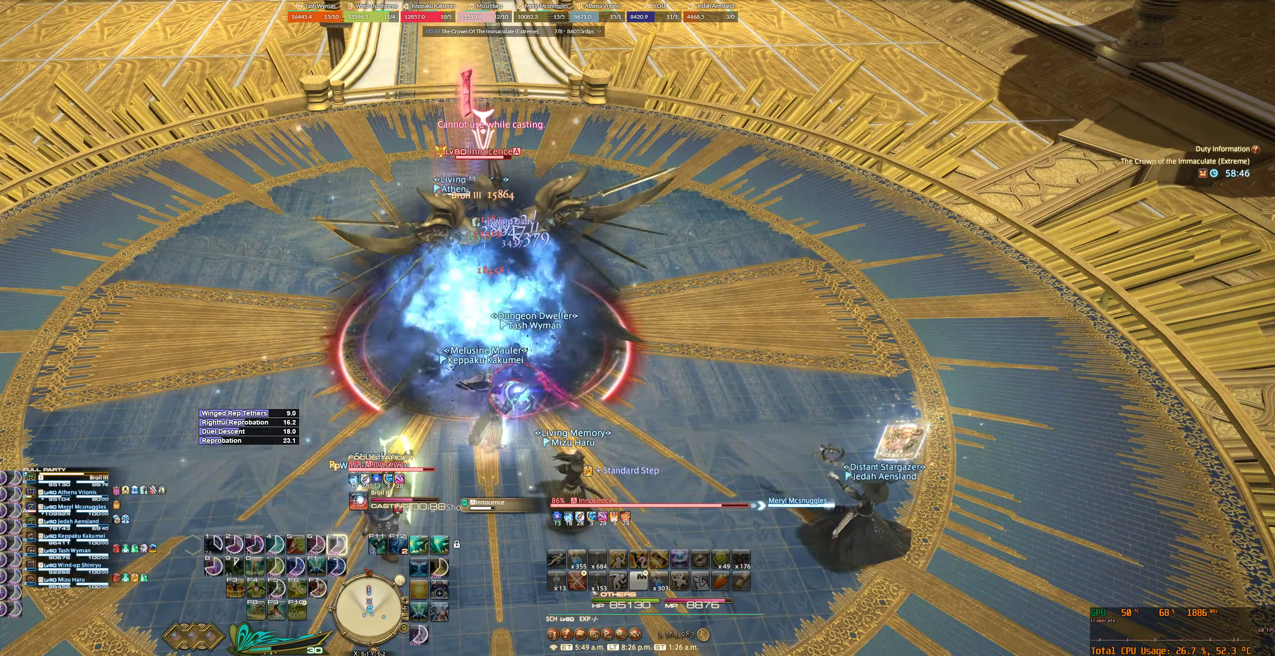
{"keys": ["tab"], "mouse": ["right"], "events": [[434, "tab", "down"]]}
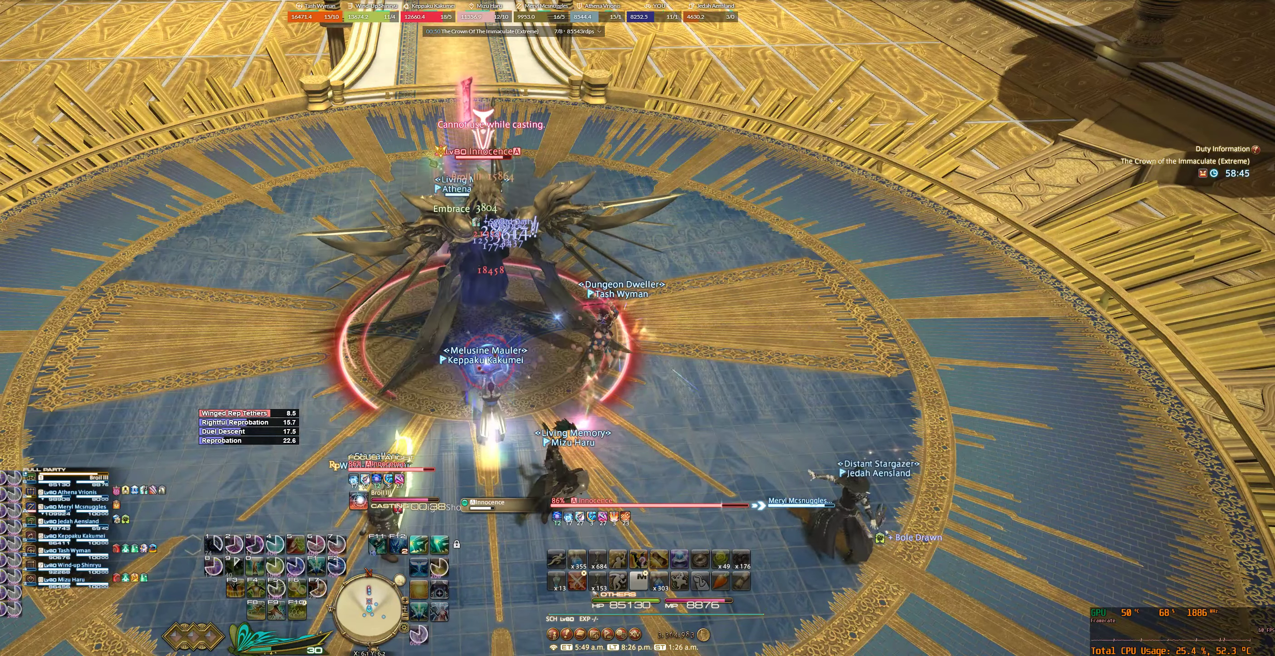
{"keys": ["7", "tab"], "mouse": ["right"], "events": [[67, "tab", "up"], [134, "7", "down"], [134, "tab", "down"], [234, "tab", "up"], [300, "tab", "down"], [400, "tab", "up"], [500, "tab", "down"]]}
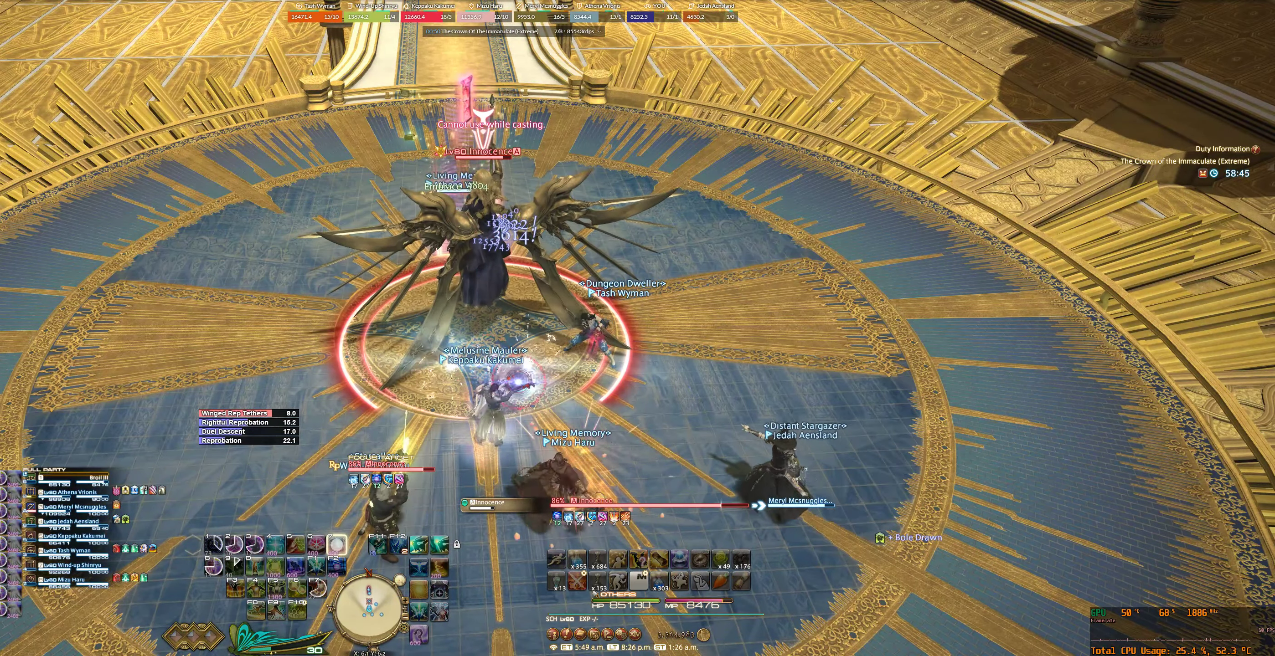
{"keys": [], "mouse": ["right"], "events": [[100, "7", "up"], [100, "tab", "up"], [167, "tab", "down"], [234, "7", "down"], [300, "7", "up"], [300, "tab", "up"], [334, "tab", "down"], [434, "7", "down"], [467, "7", "up"], [467, "tab", "up"]]}
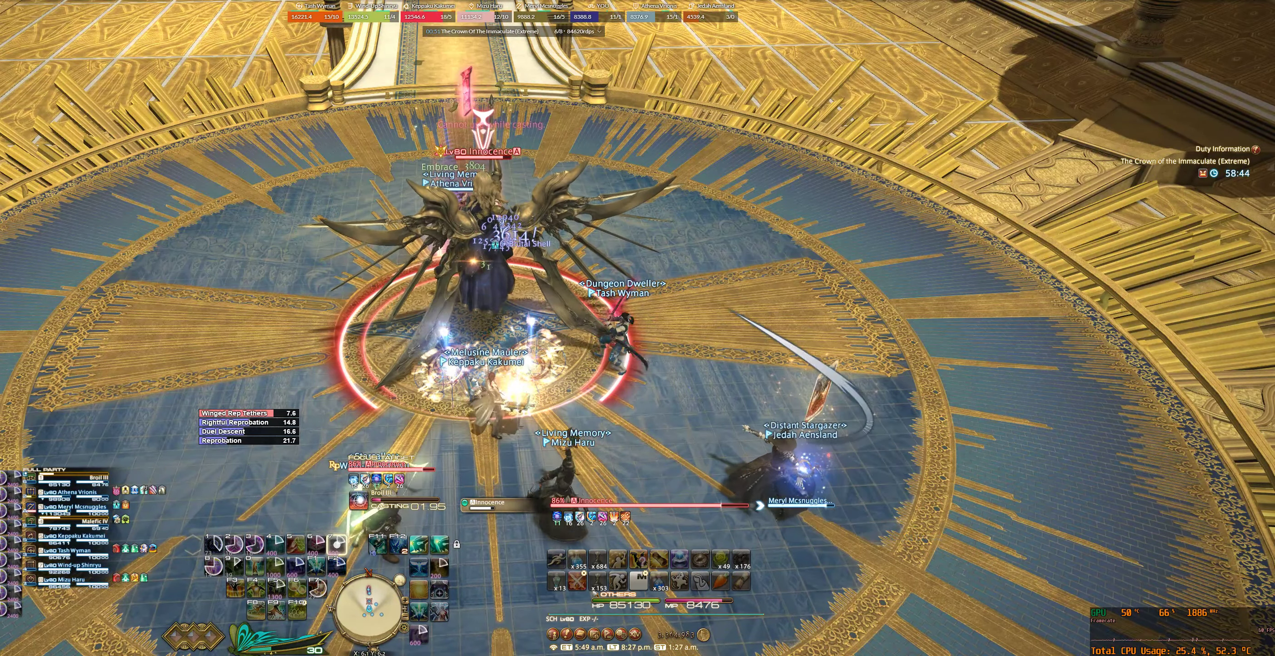
{"keys": [], "mouse": ["right"], "events": [[100, "7", "down"], [167, "7", "up"], [267, "7", "down"], [334, "7", "up"], [434, "7", "down"], [500, "7", "up"]]}
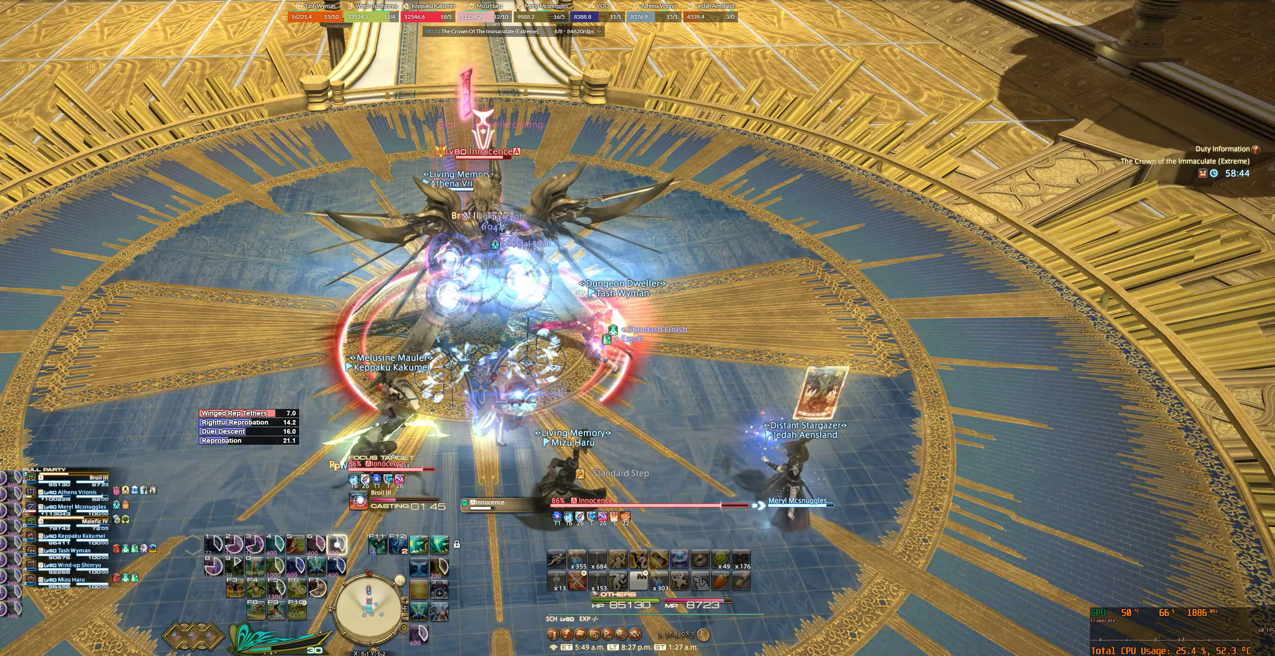
{"keys": [], "mouse": ["right"], "events": [[134, "7", "down"], [200, "7", "up"]]}
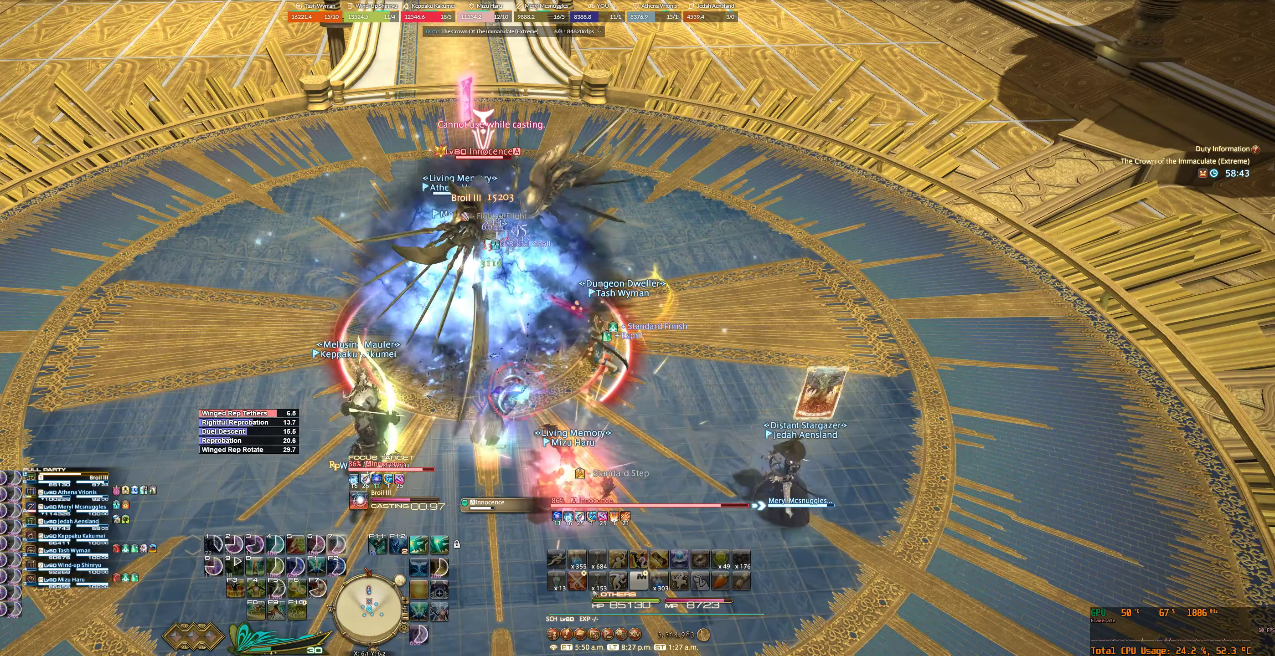
{"keys": ["tab"], "mouse": ["right"], "events": [[400, "tab", "down"]]}
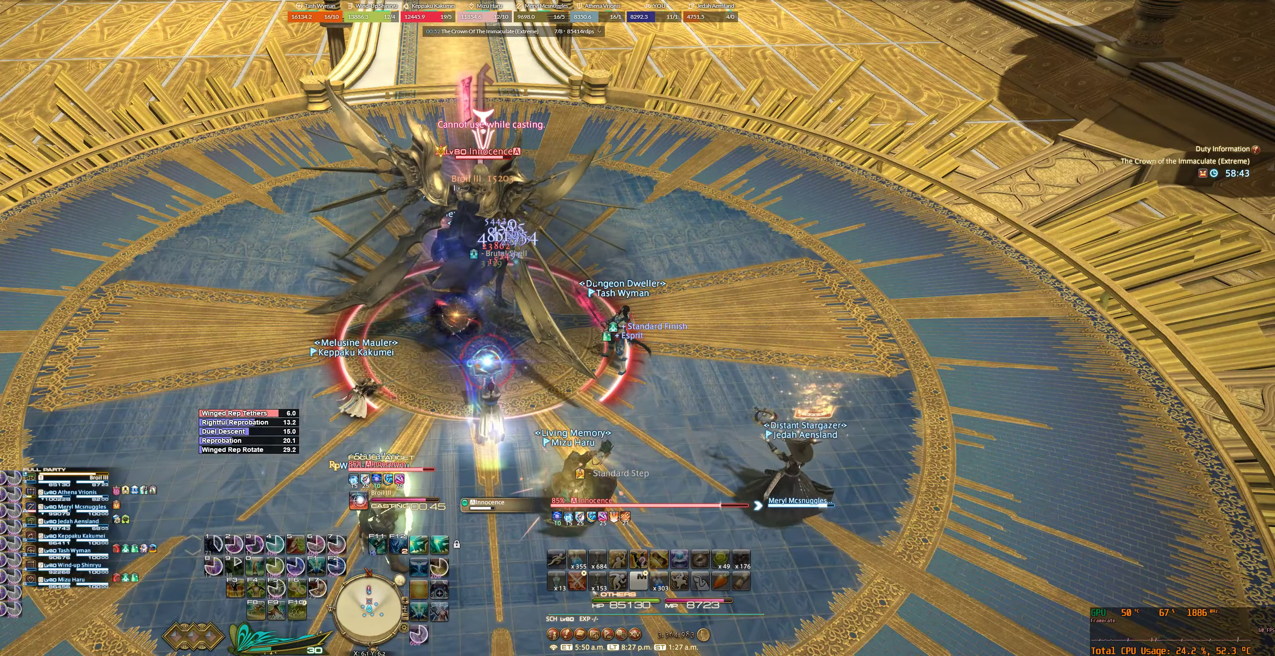
{"keys": ["tab"], "mouse": ["right"], "events": [[34, "tab", "up"], [100, "tab", "down"], [234, "tab", "up"], [300, "tab", "down"], [367, "7", "down"], [400, "7", "up"], [434, "tab", "up"], [500, "tab", "down"]]}
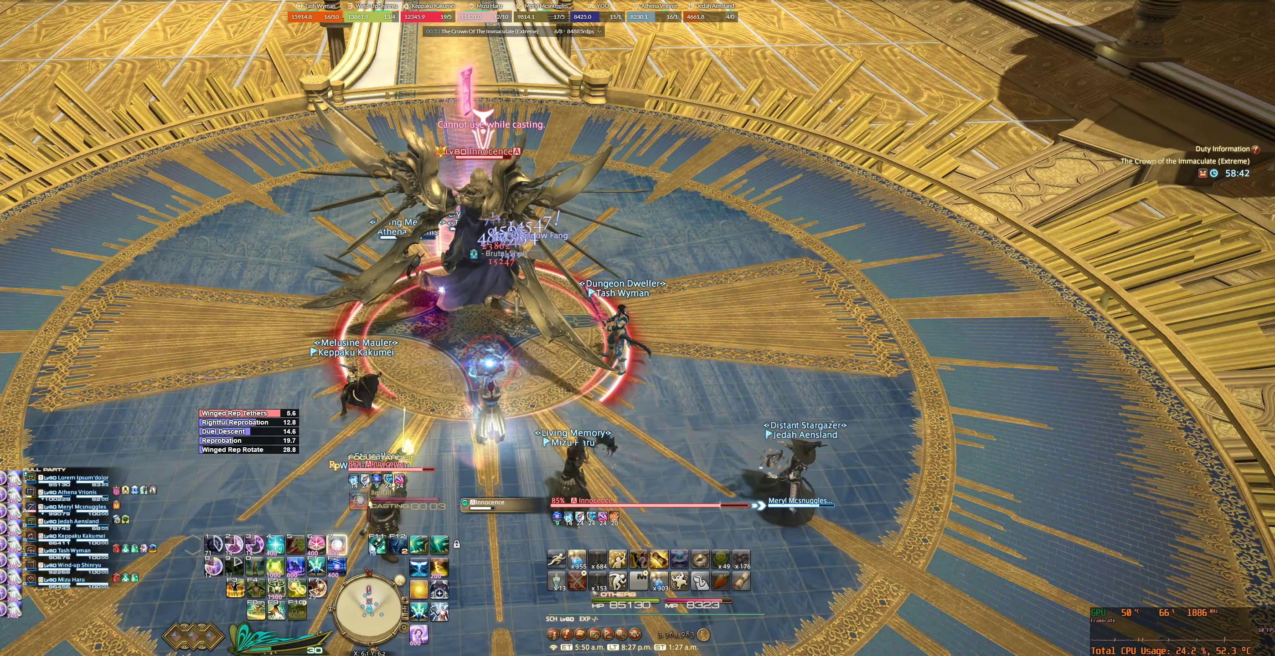
{"keys": [], "mouse": ["right"], "events": [[34, "7", "down"], [100, "7", "up"], [100, "tab", "up"], [167, "tab", "down"], [234, "7", "down"], [267, "tab", "up"], [300, "7", "up"], [367, "tab", "down"], [400, "7", "down"], [434, "tab", "up"], [467, "7", "up"]]}
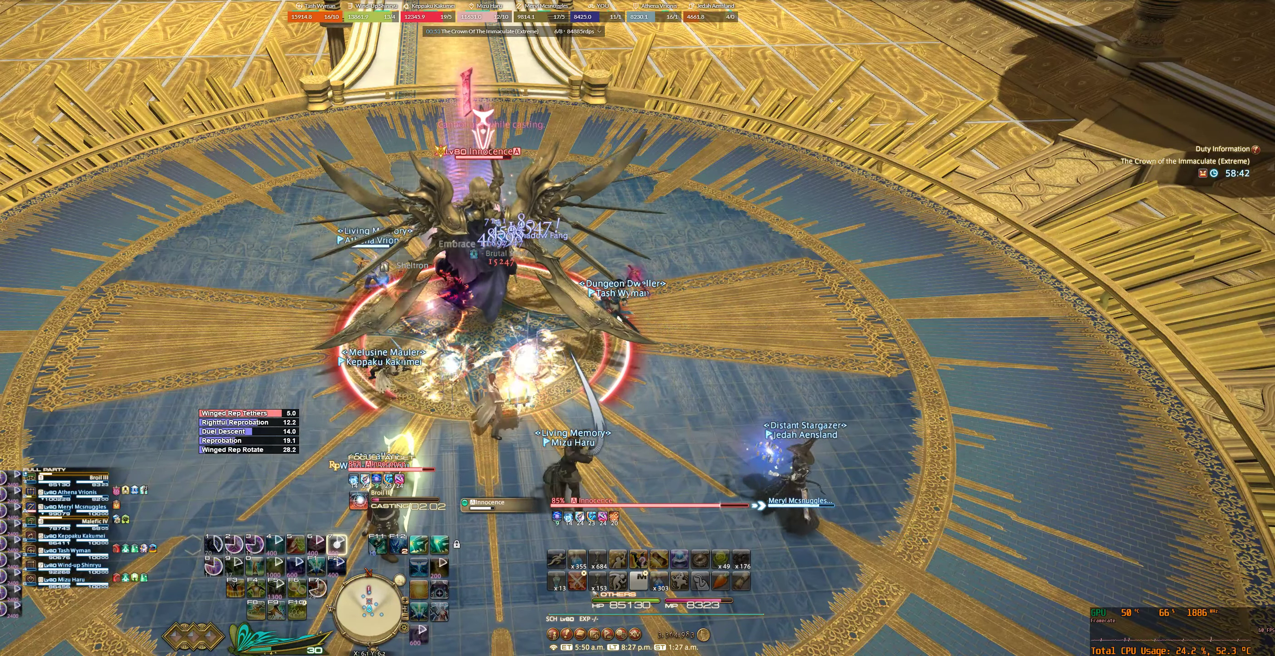
{"keys": [], "mouse": ["right"], "events": [[67, "7", "down"], [67, "tab", "down"], [134, "7", "up"], [167, "tab", "up"], [267, "7", "down"], [300, "7", "up"]]}
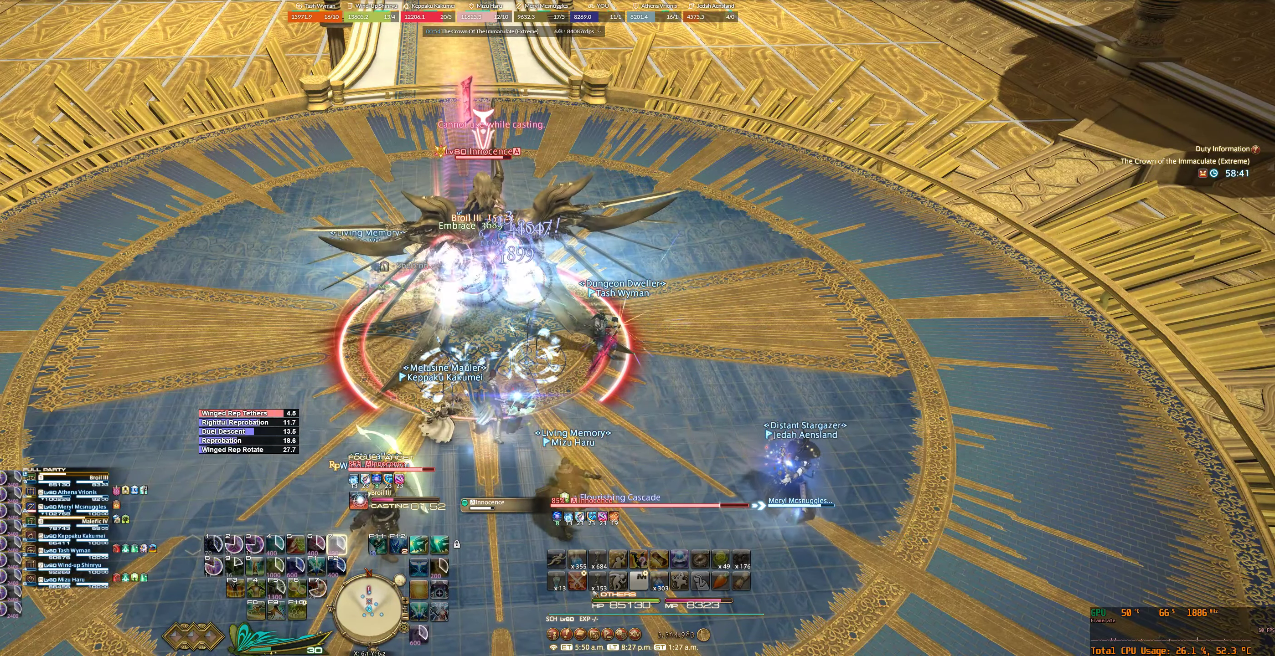
{"keys": [], "mouse": ["right"], "events": []}
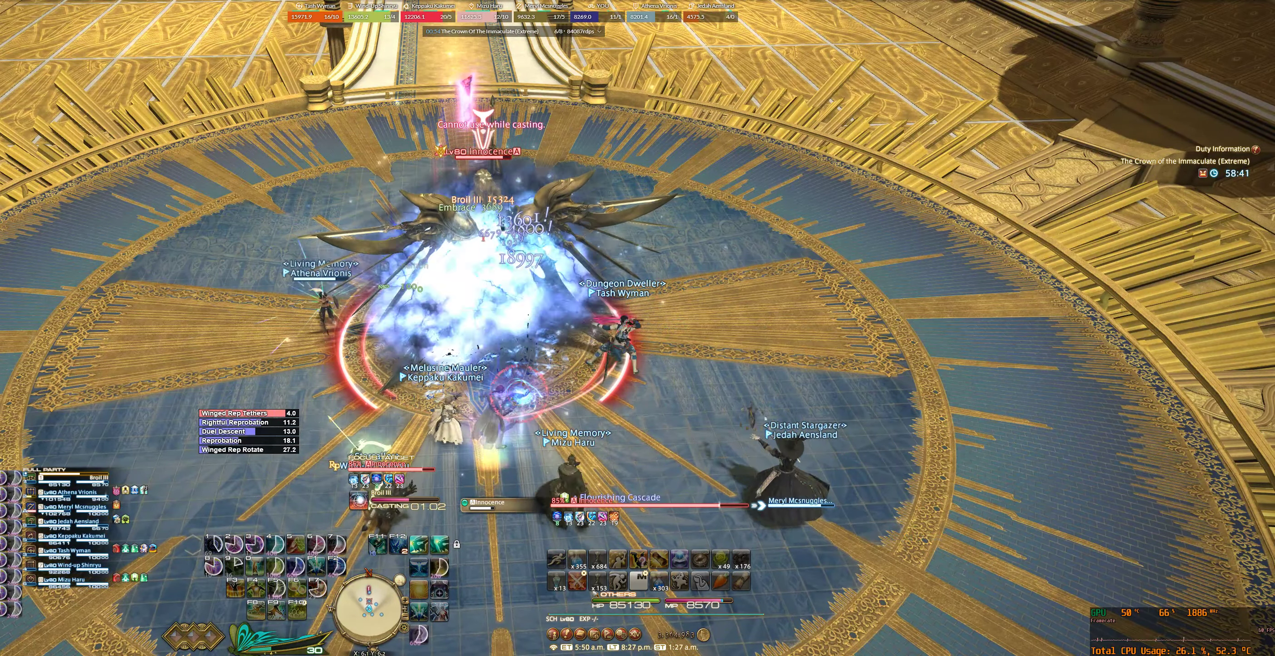
{"keys": ["7", "tab"], "mouse": ["right"], "events": [[34, "tab", "down"], [234, "7", "down"], [334, "7", "up"], [367, "tab", "up"], [434, "tab", "down"], [467, "7", "down"]]}
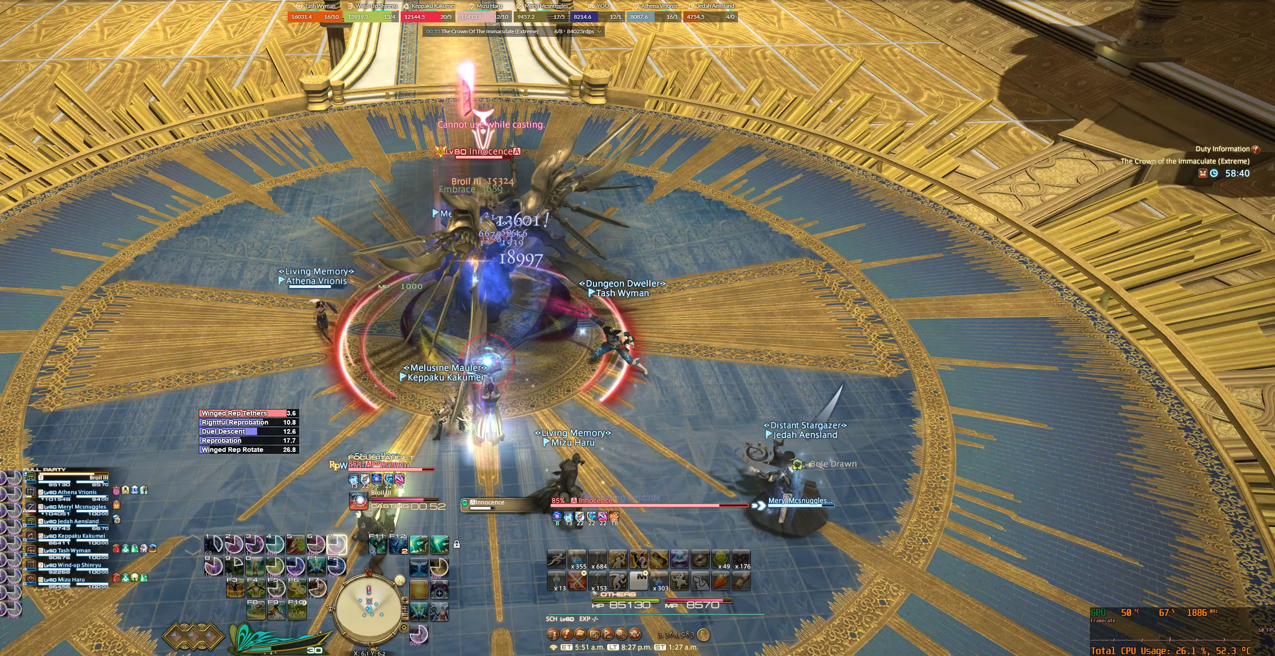
{"keys": ["tab"], "mouse": ["right"], "events": [[33, "7", "up"], [33, "tab", "up"], [133, "tab", "down"], [167, "7", "down"], [233, "tab", "up"], [300, "tab", "down"], [400, "7", "up"], [433, "tab", "up"], [500, "tab", "down"]]}
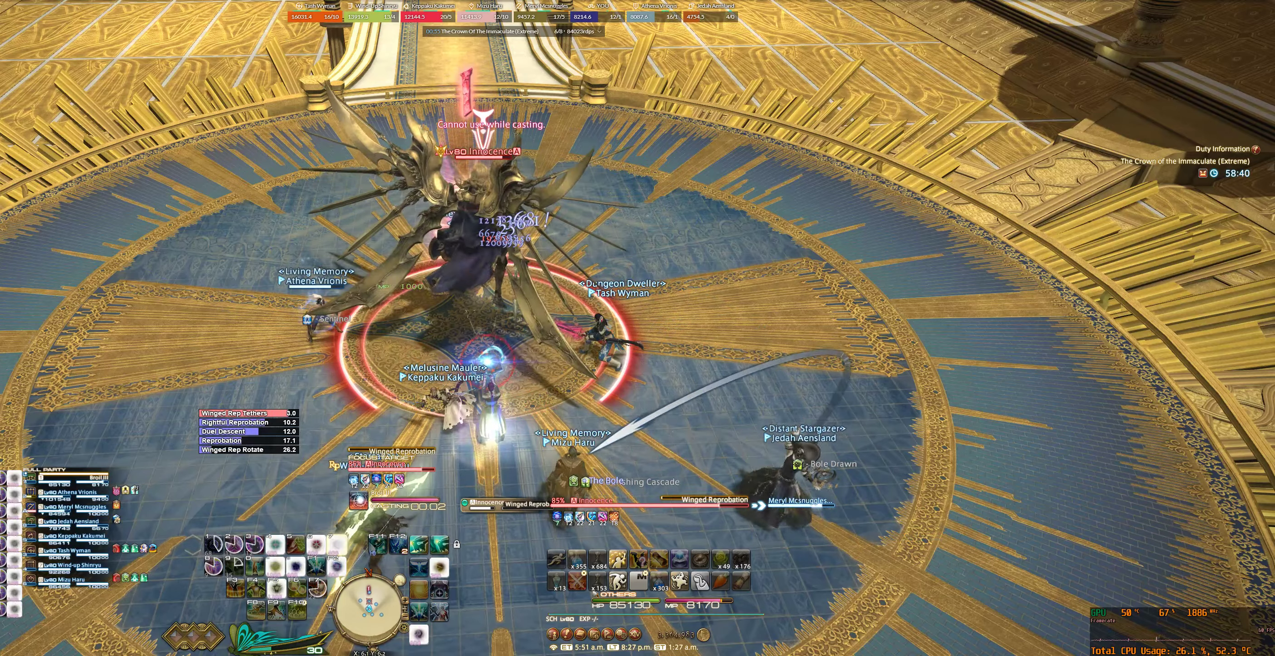
{"keys": [], "mouse": ["right"], "events": [[33, "7", "down"], [100, "7", "up"], [133, "tab", "up"], [200, "7", "down"], [267, "7", "up"], [400, "7", "down"], [433, "7", "up"]]}
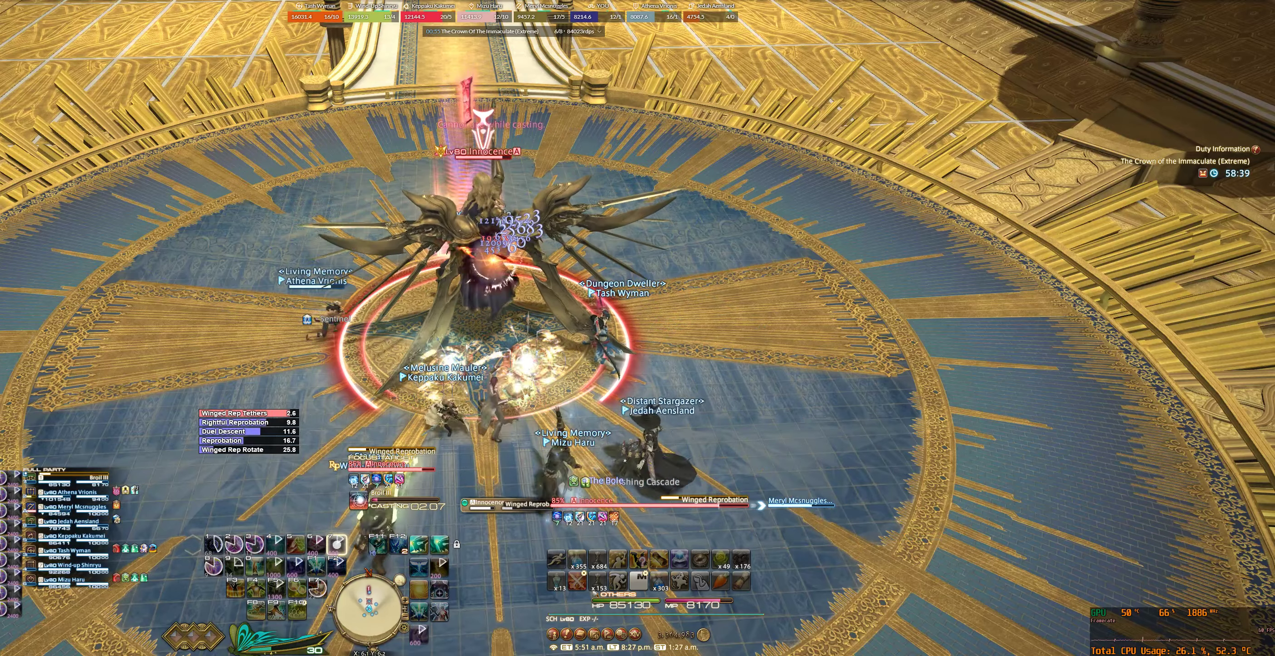
{"keys": [], "mouse": ["right"], "events": [[67, "7", "down"], [100, "7", "up"], [233, "7", "down"], [267, "7", "up"]]}
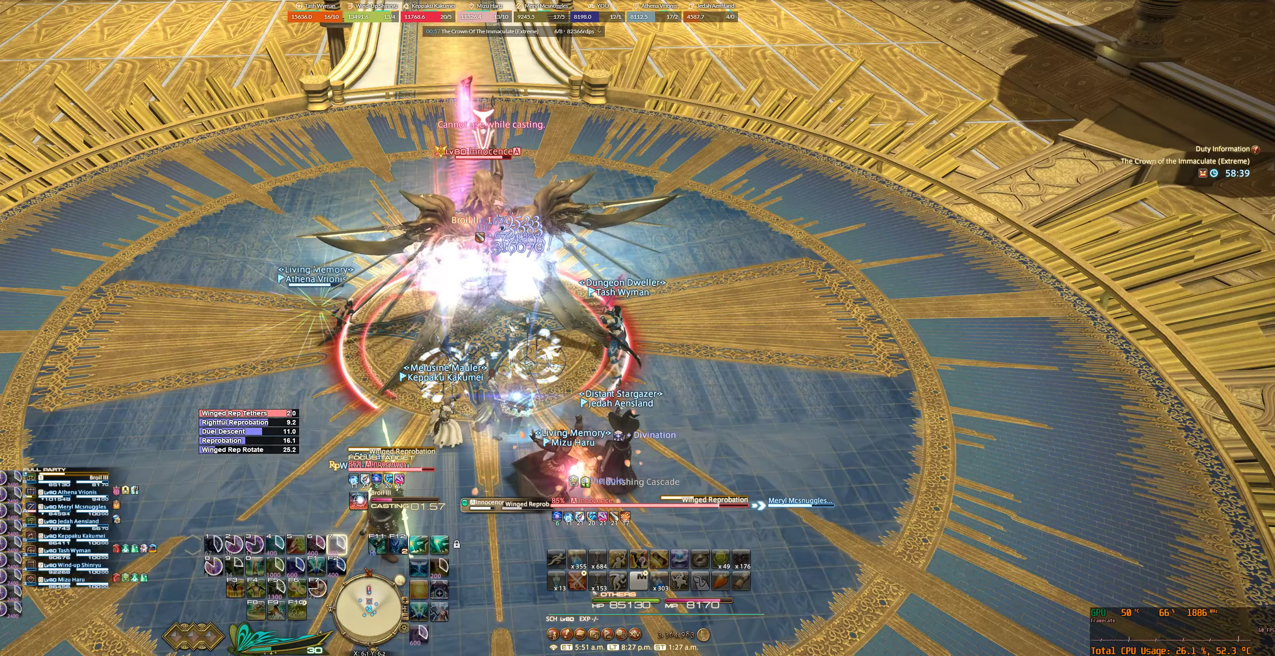
{"keys": [], "mouse": ["right"], "events": []}